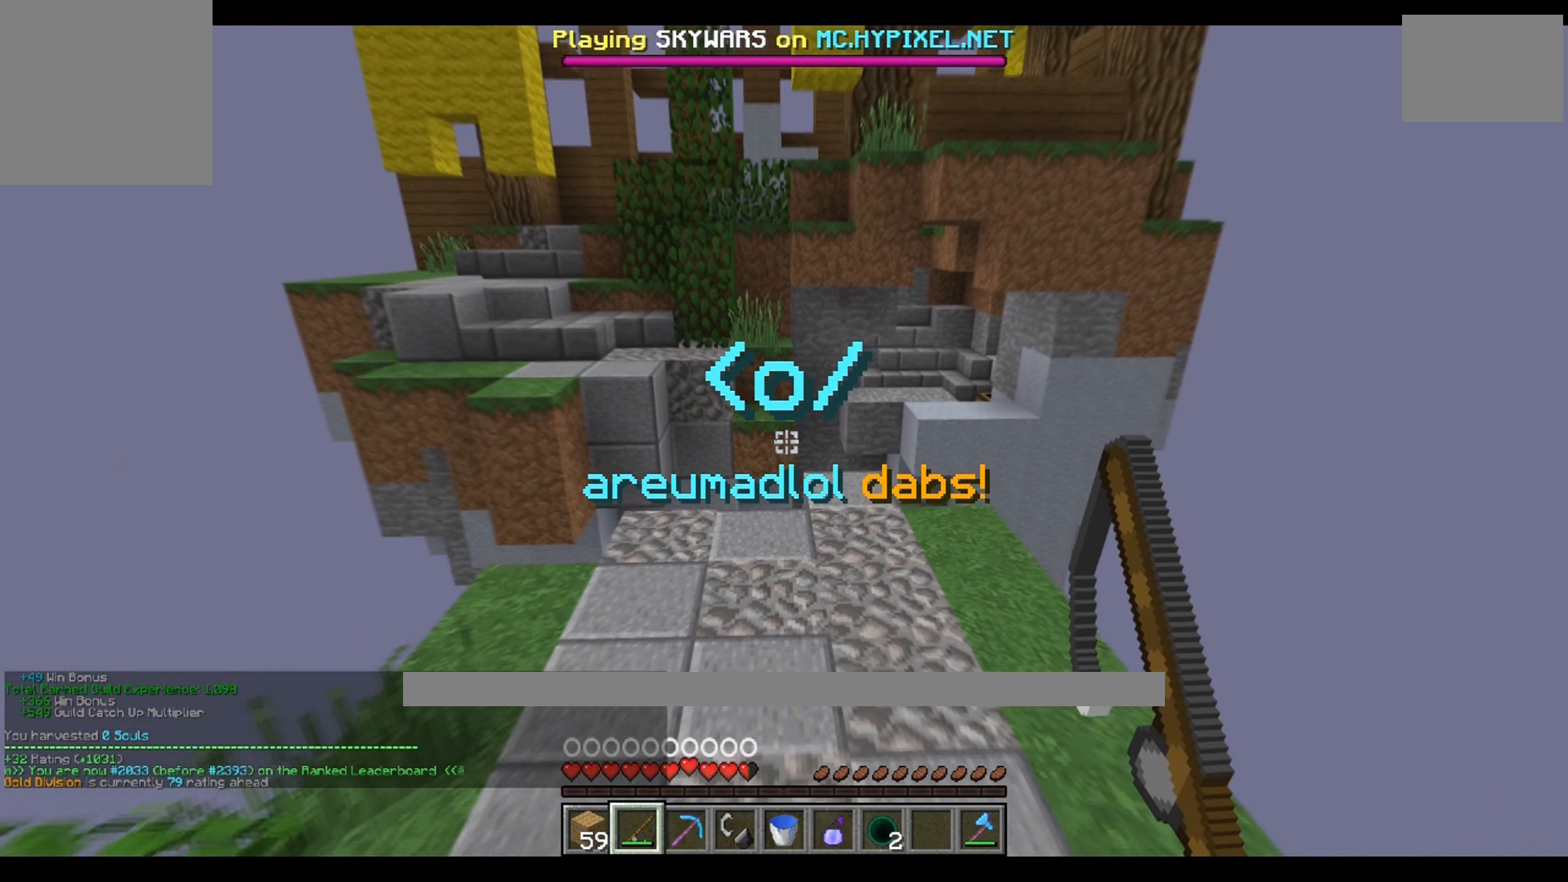
Gameplay with keyboard; each line is a JSON object with the keys held at the frame after it. "events" lists presses ("down") and releases ("up") of "a", "d", "s" and "w" between this image and that frame as [ms after this image, input, new state], when the widget could be followed in between. No other keys are recorded. Mouse input is not recorded.
{"keys": ["a", "w"], "events": [[400, "a", "down"]]}
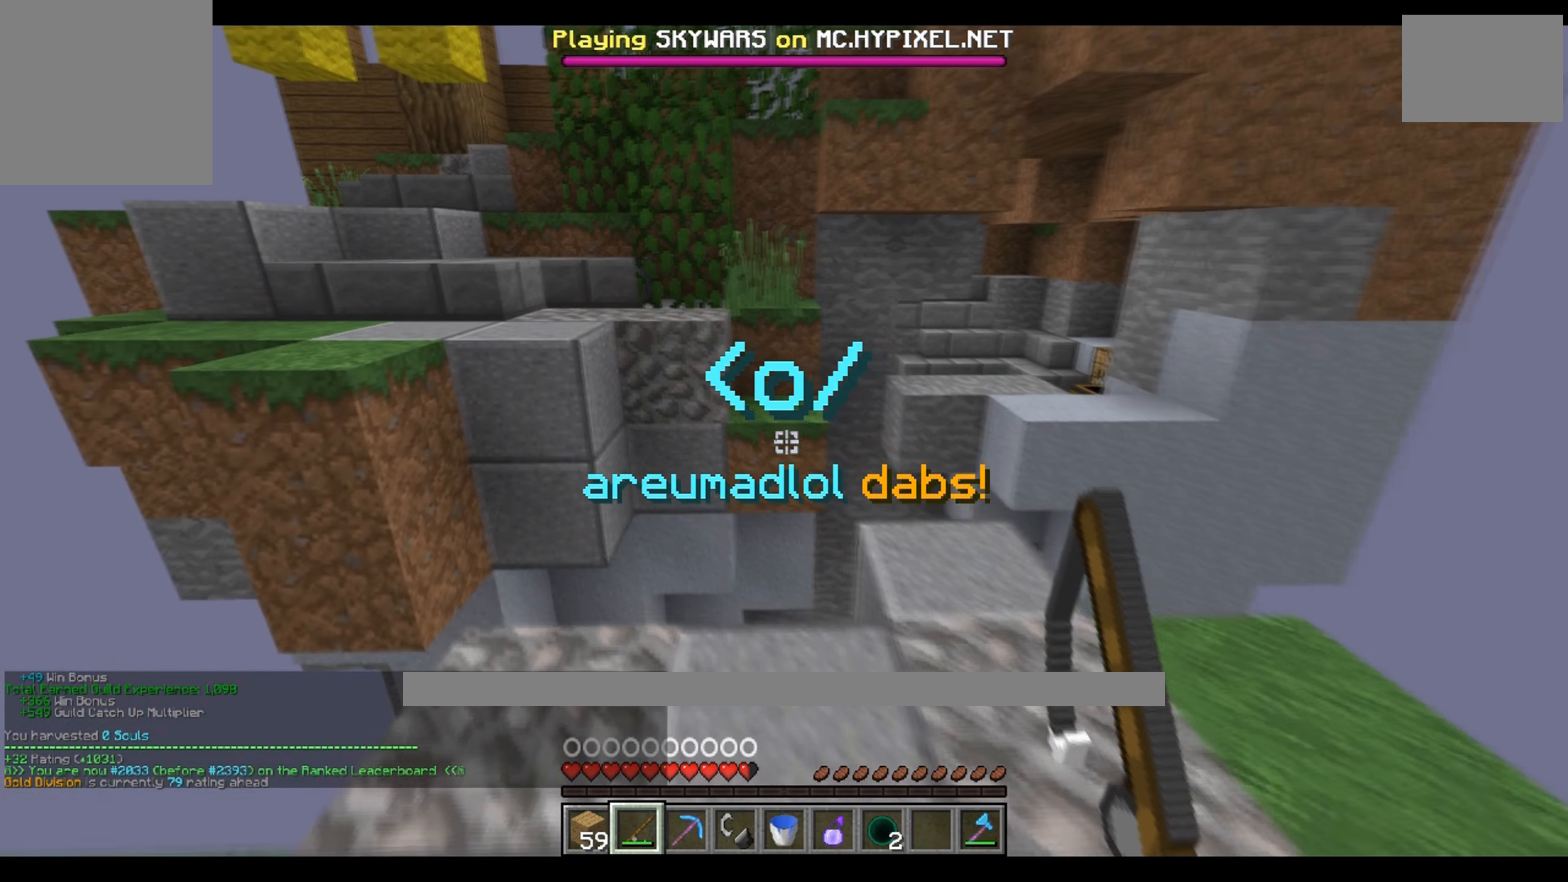
{"keys": ["w"], "events": [[317, "a", "up"]]}
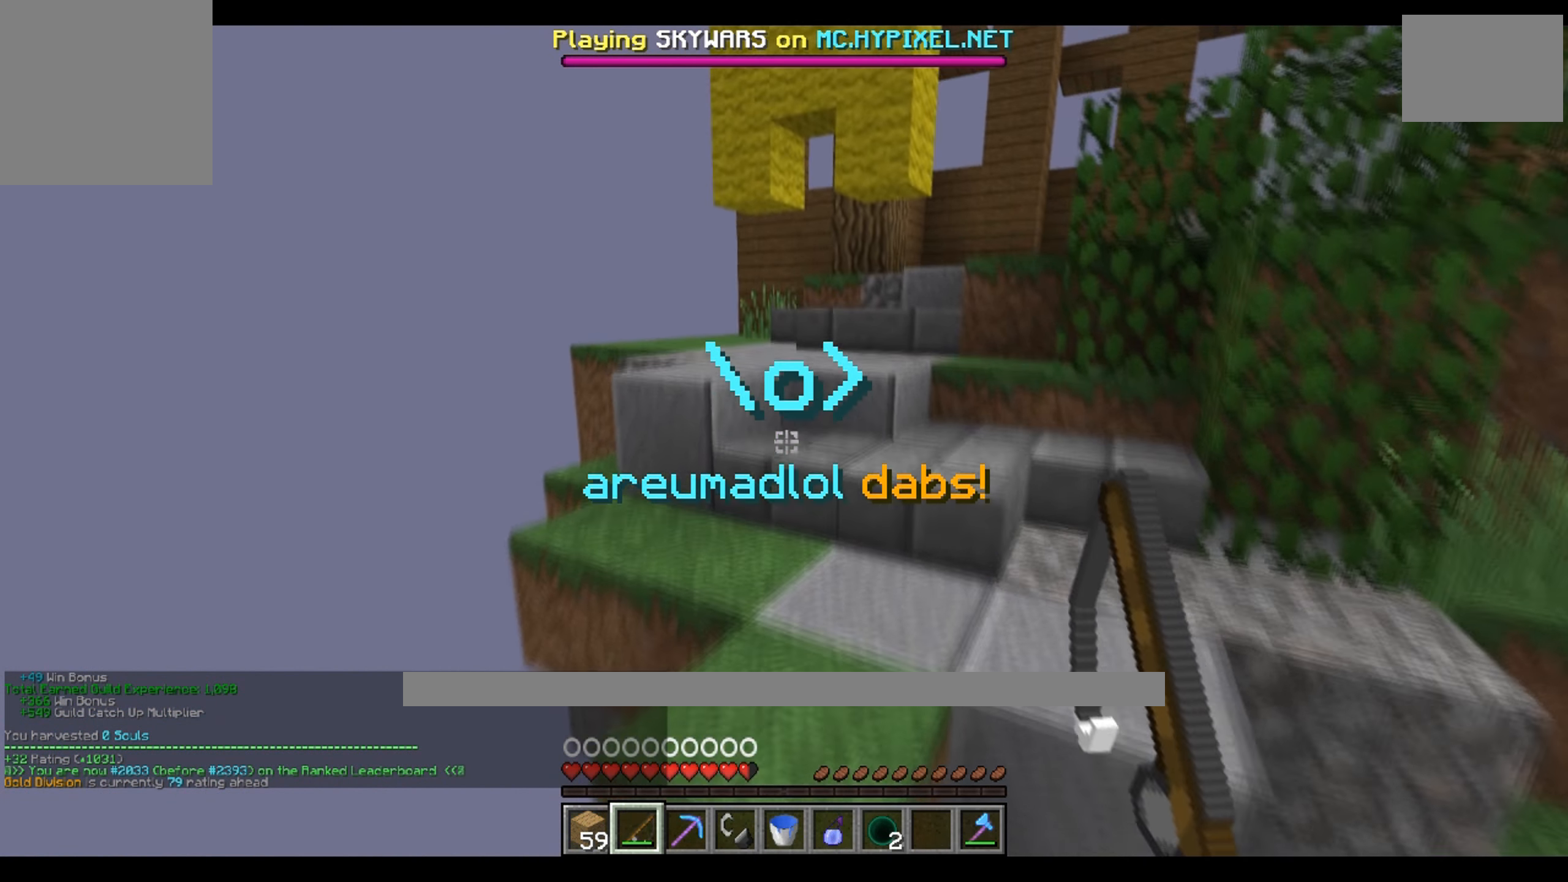
{"keys": ["w"], "events": [[117, "a", "down"], [250, "a", "up"]]}
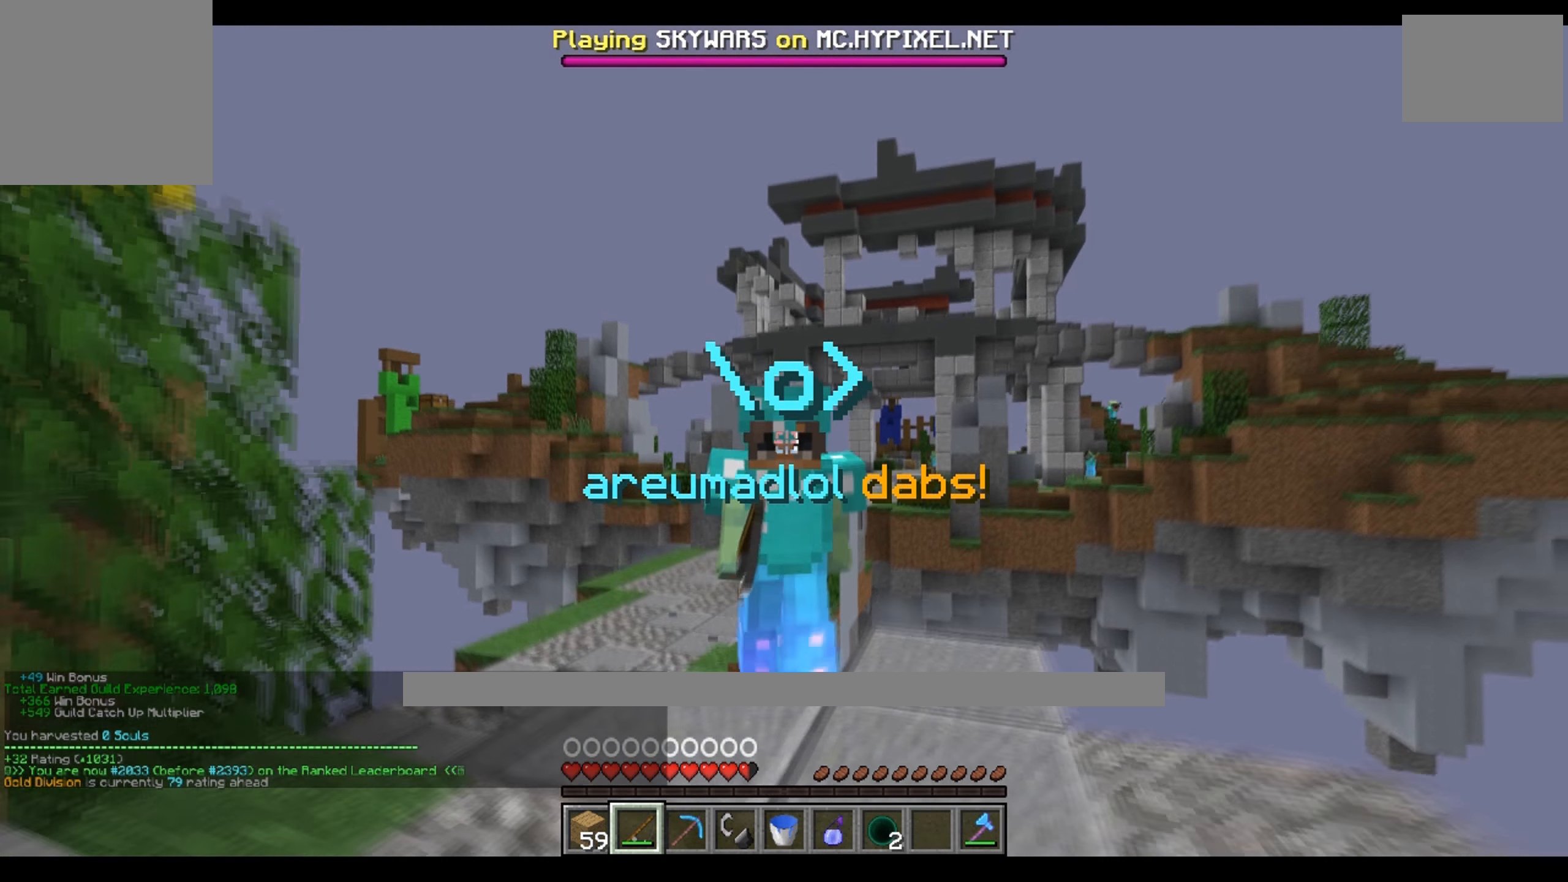
{"keys": []}
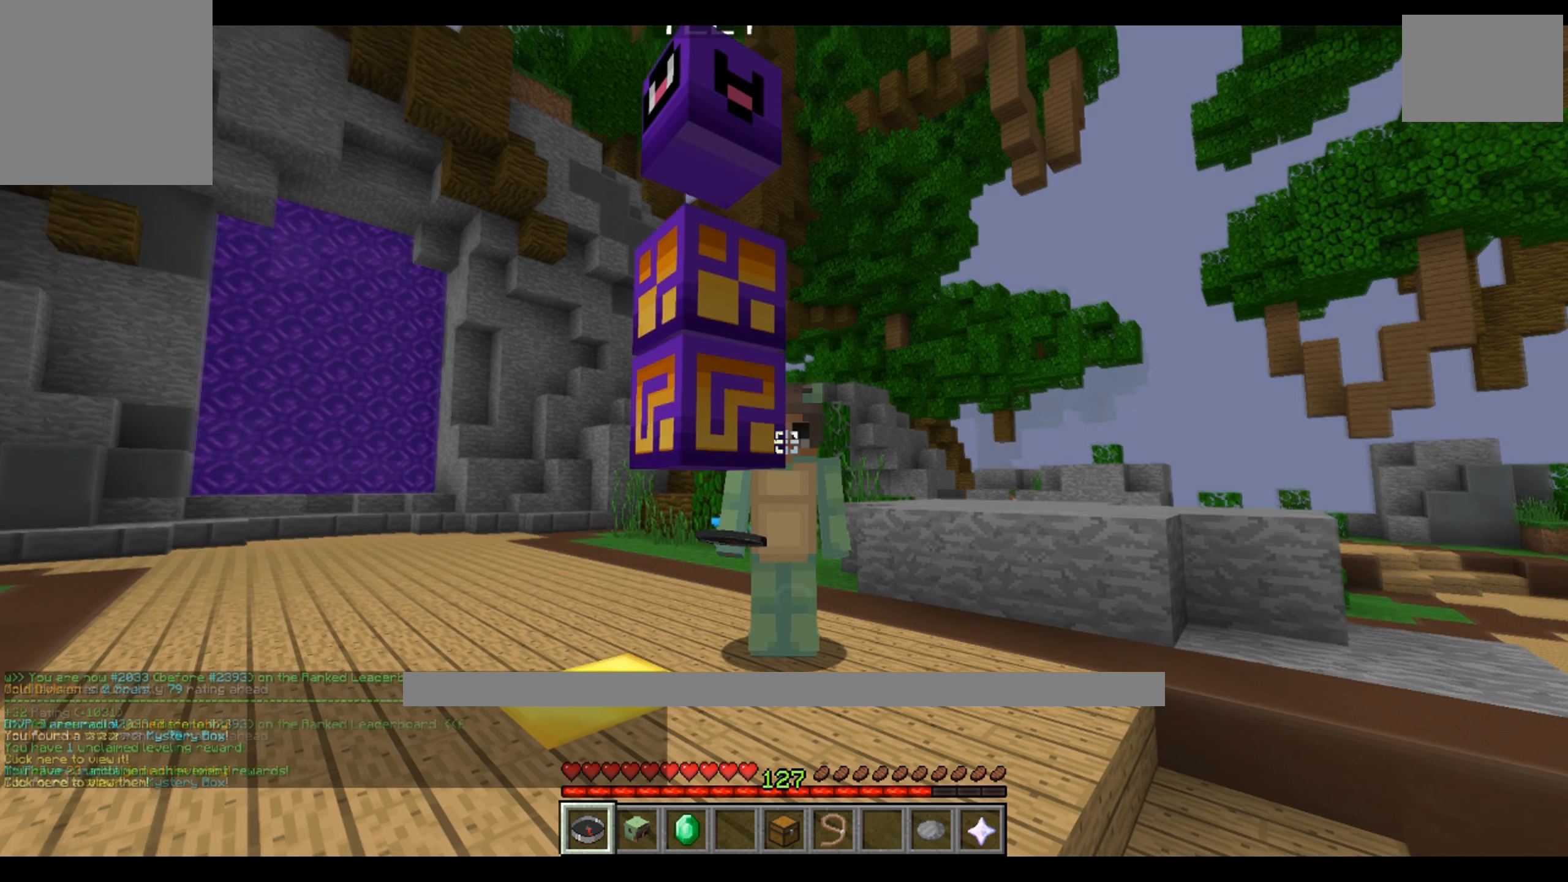
{"keys": ["w"], "events": [[200, "w", "down"]]}
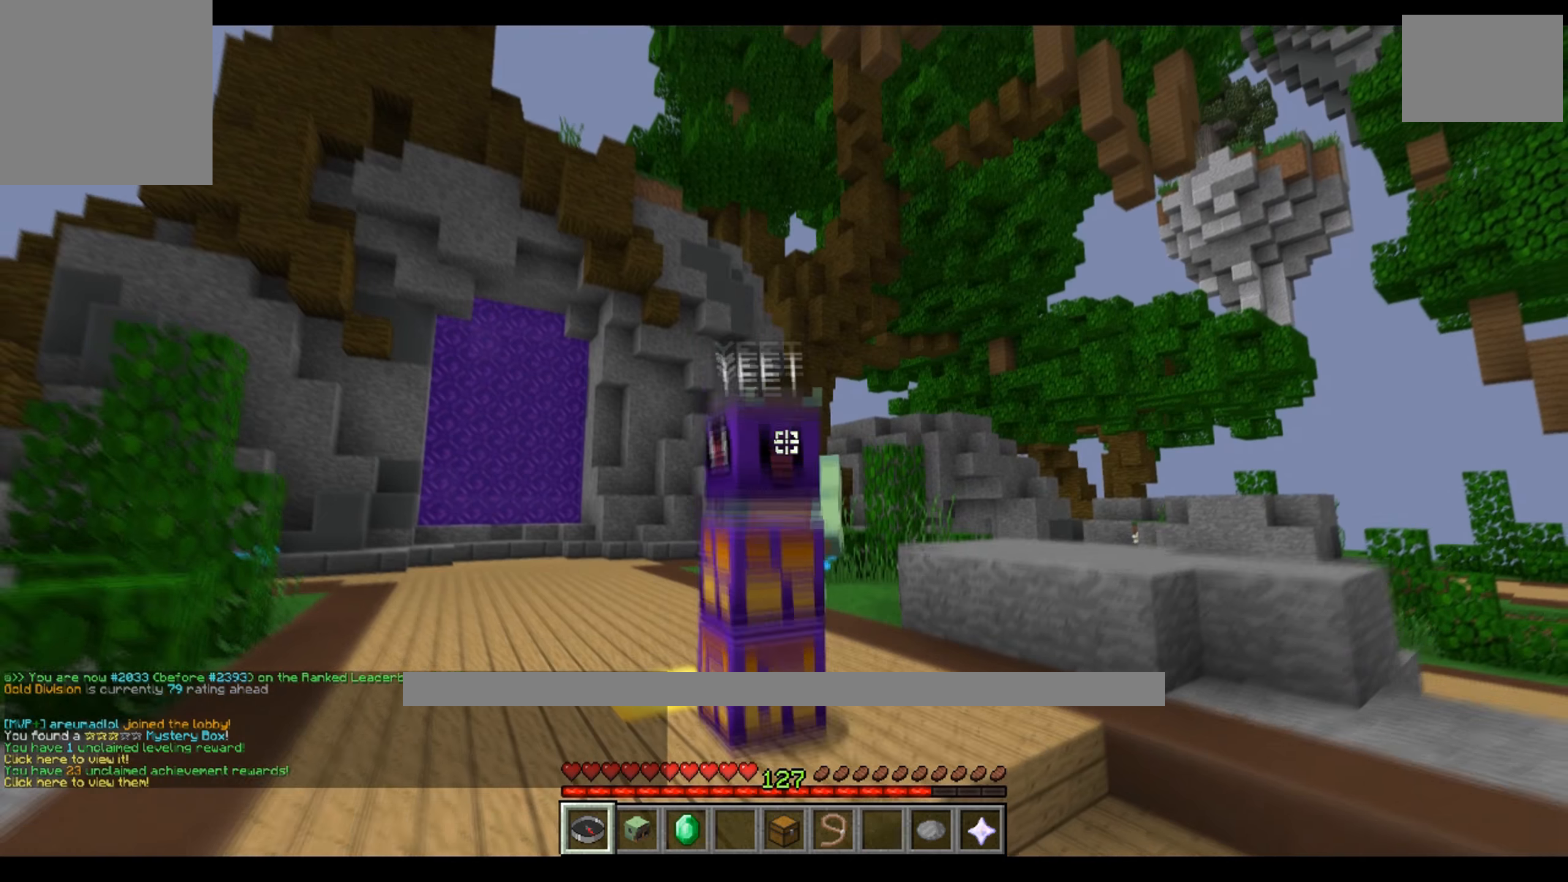
{"keys": ["a", "w"], "events": [[183, "a", "down"]]}
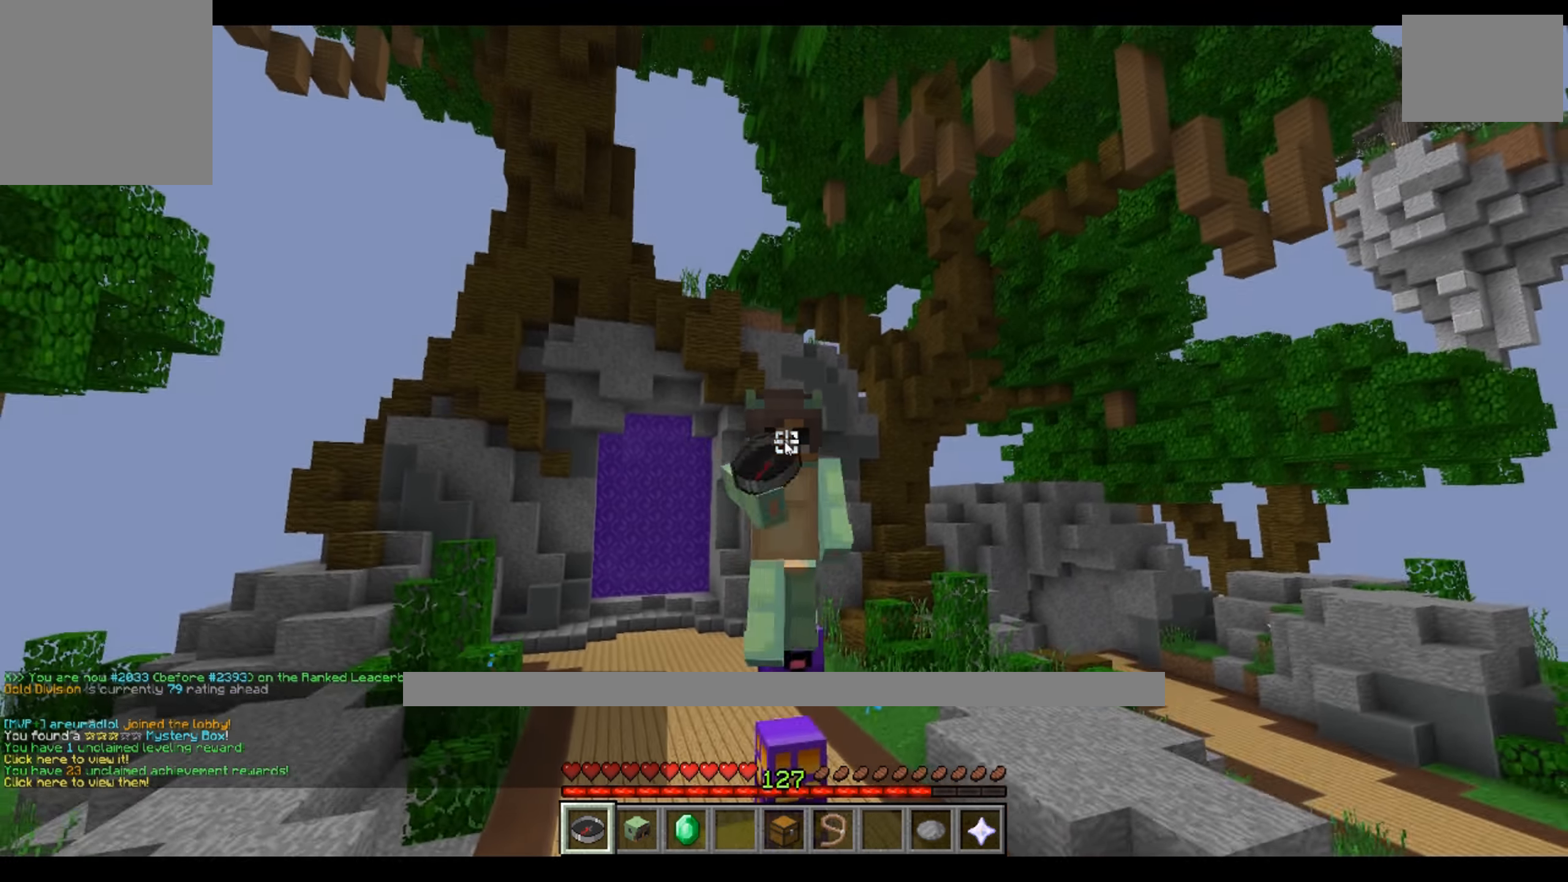
{"keys": ["w"]}